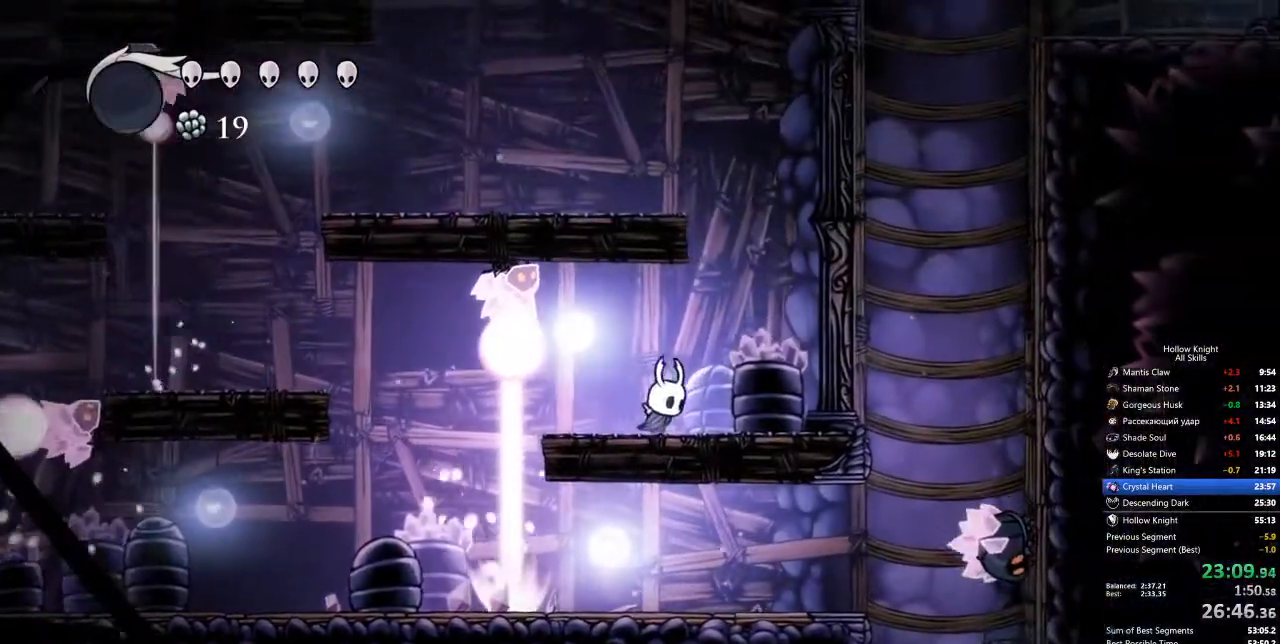
Gameplay with keyboard; each line is a JSON object with the keys held at the frame after it. "events" lists presses ("down") and releases ("up") of "cdash", "dash", "dnail", "down", "heal", "inv", "jump", "left", "nail", "right", "spell" and "up" between this image and that frame as [ms after this image, input, new state], when the widget could be followed in between. No other keys are recorded. Mouse input is not recorded. Key names are as the overlay labels them; some are game actions (e.g. jump) rather than physical keys.
{"keys": ["jump", "left"], "events": [[50, "jump", "down"], [267, "left", "down"], [317, "right", "up"]]}
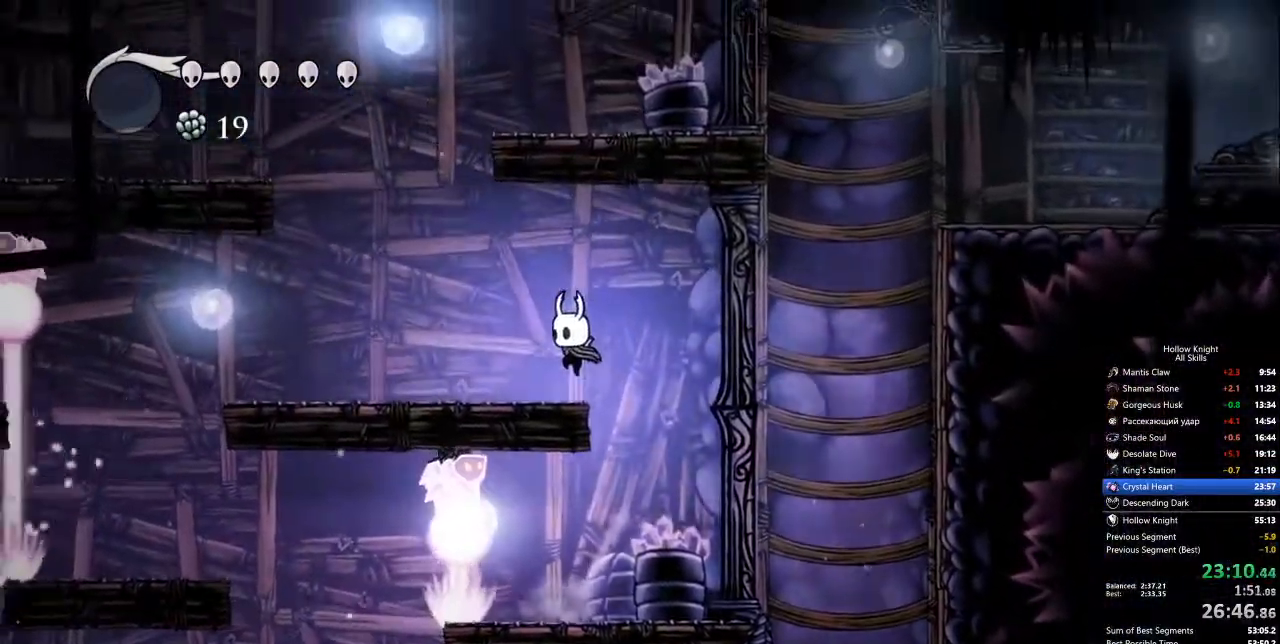
{"keys": ["jump", "right"], "events": [[17, "jump", "up"], [234, "jump", "down"], [401, "left", "up"], [434, "right", "down"]]}
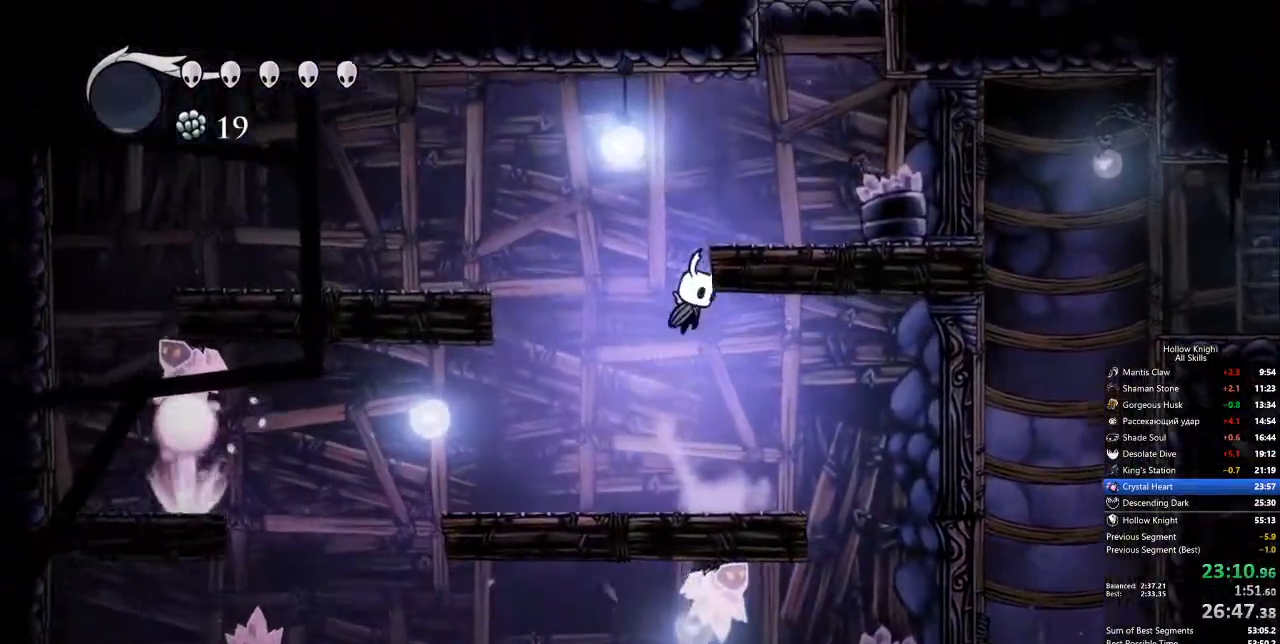
{"keys": ["right"], "events": [[134, "jump", "up"], [184, "jump", "down"], [368, "jump", "up"]]}
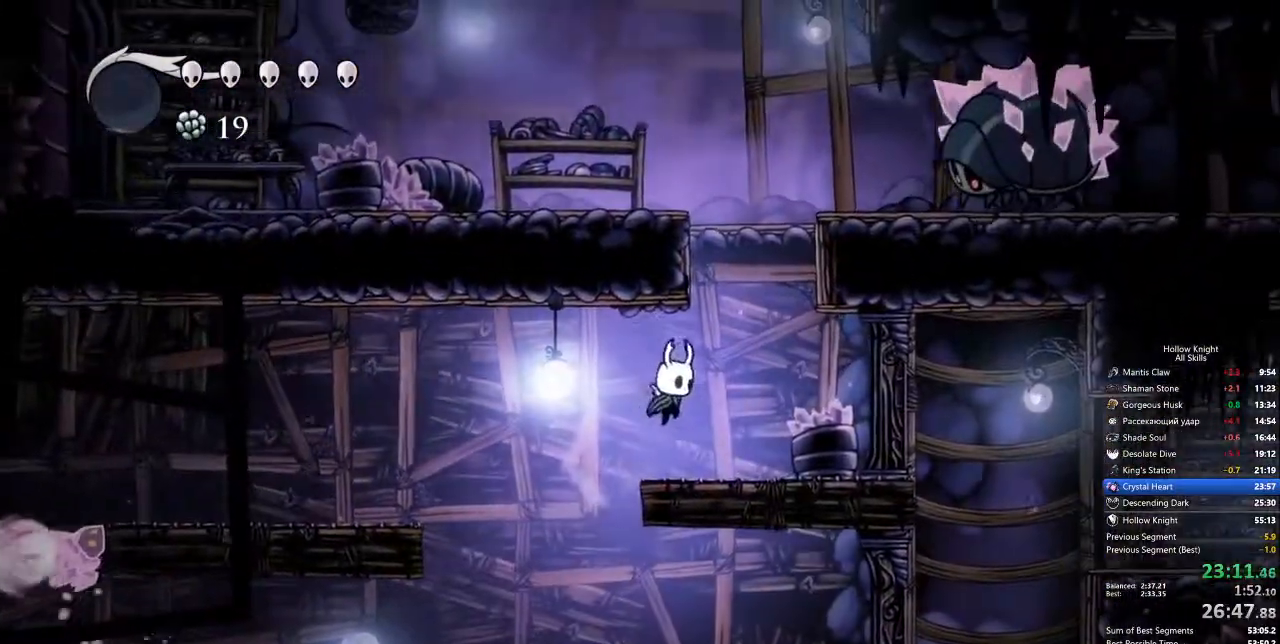
{"keys": ["left"], "events": [[184, "jump", "down"], [234, "left", "down"], [334, "right", "up"], [468, "jump", "up"]]}
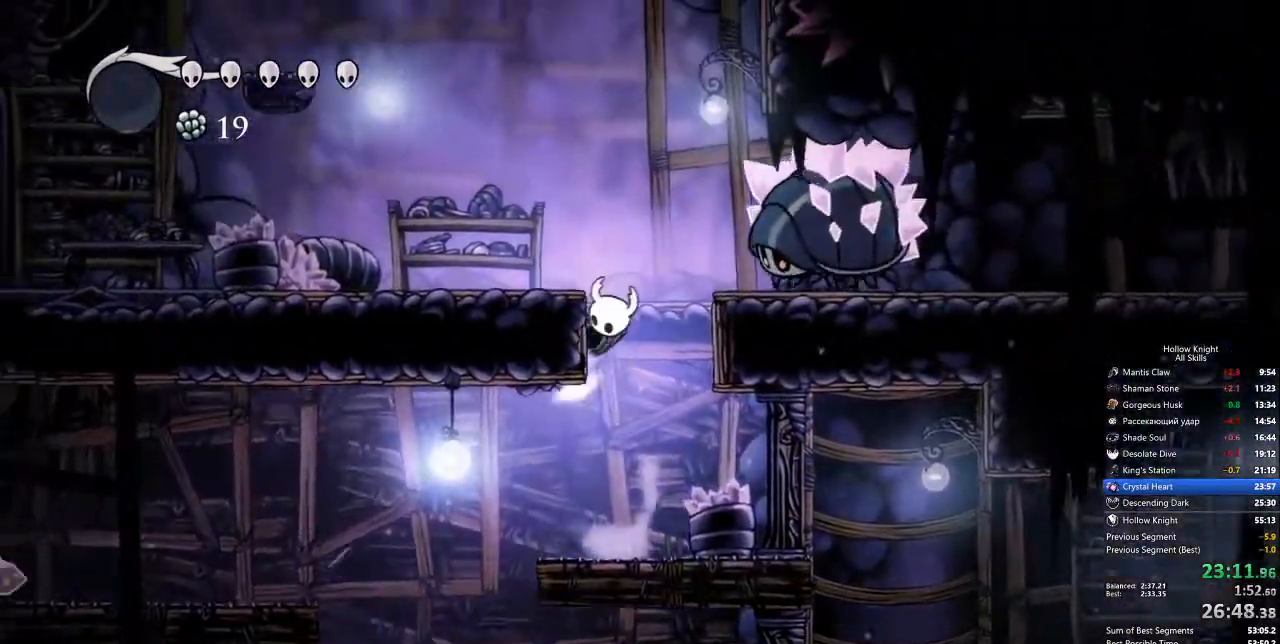
{"keys": ["left"], "events": [[17, "jump", "down"], [251, "jump", "up"]]}
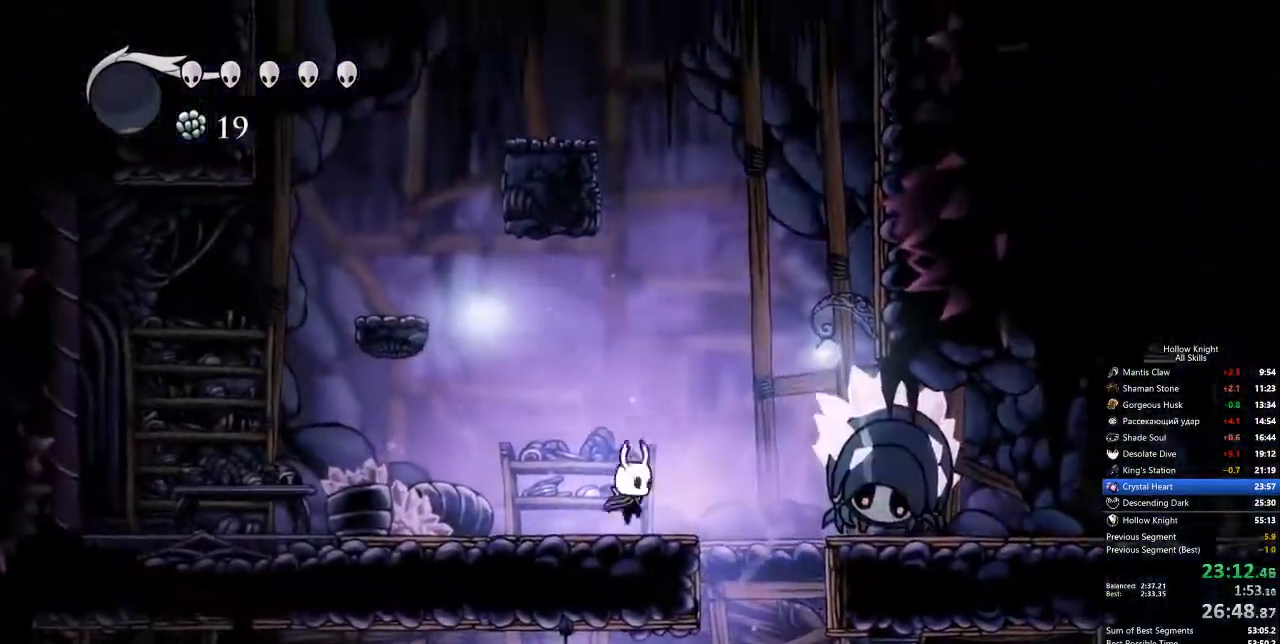
{"keys": ["dash", "right"], "events": [[34, "jump", "down"], [34, "left", "up"], [34, "right", "down"], [401, "dash", "down"], [451, "jump", "up"]]}
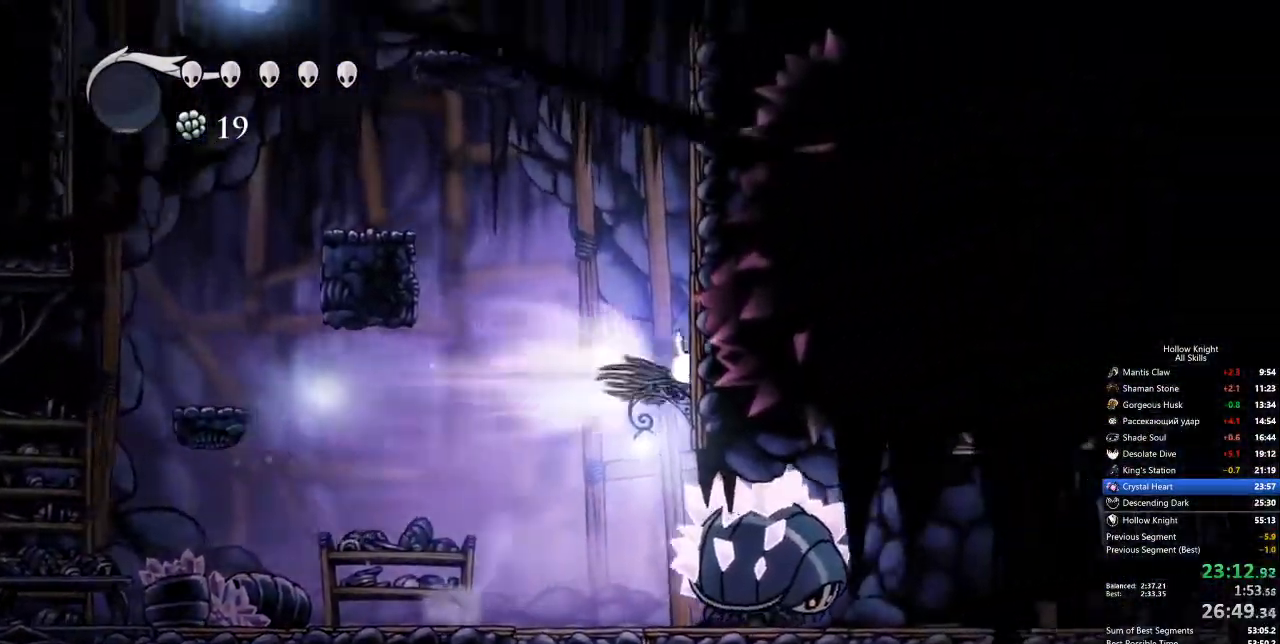
{"keys": ["jump", "right"], "events": [[100, "dash", "up"], [150, "jump", "down"], [451, "jump", "up"], [484, "jump", "down"]]}
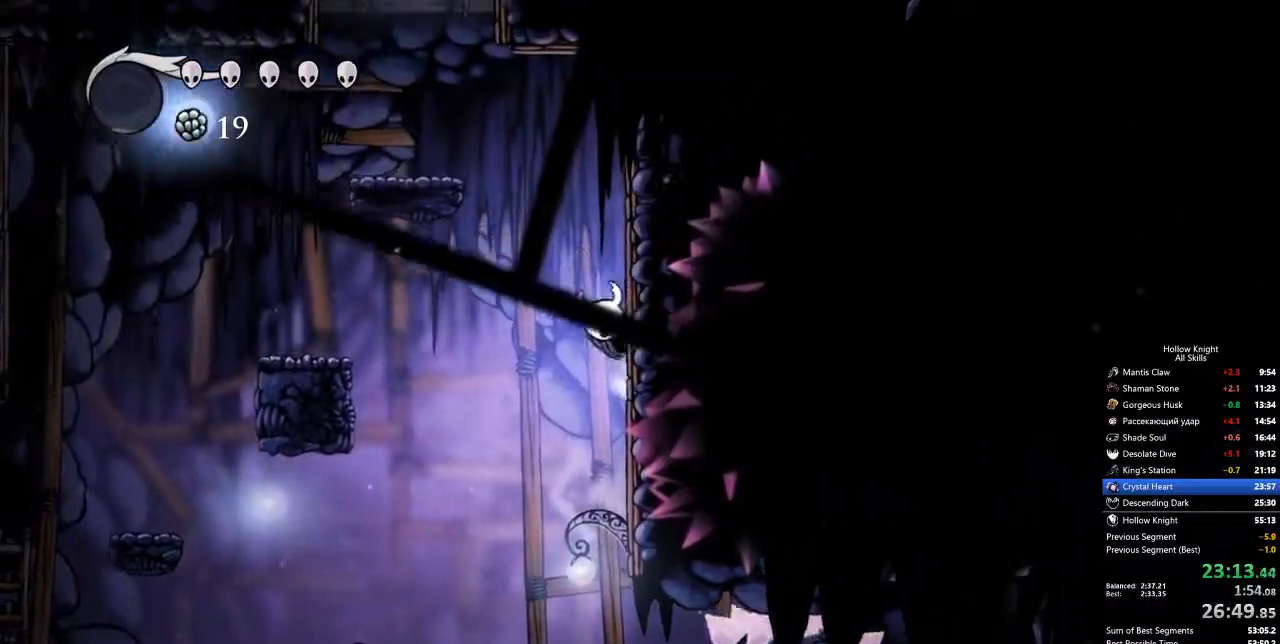
{"keys": ["left"], "events": [[83, "left", "down"], [134, "right", "up"], [367, "jump", "up"]]}
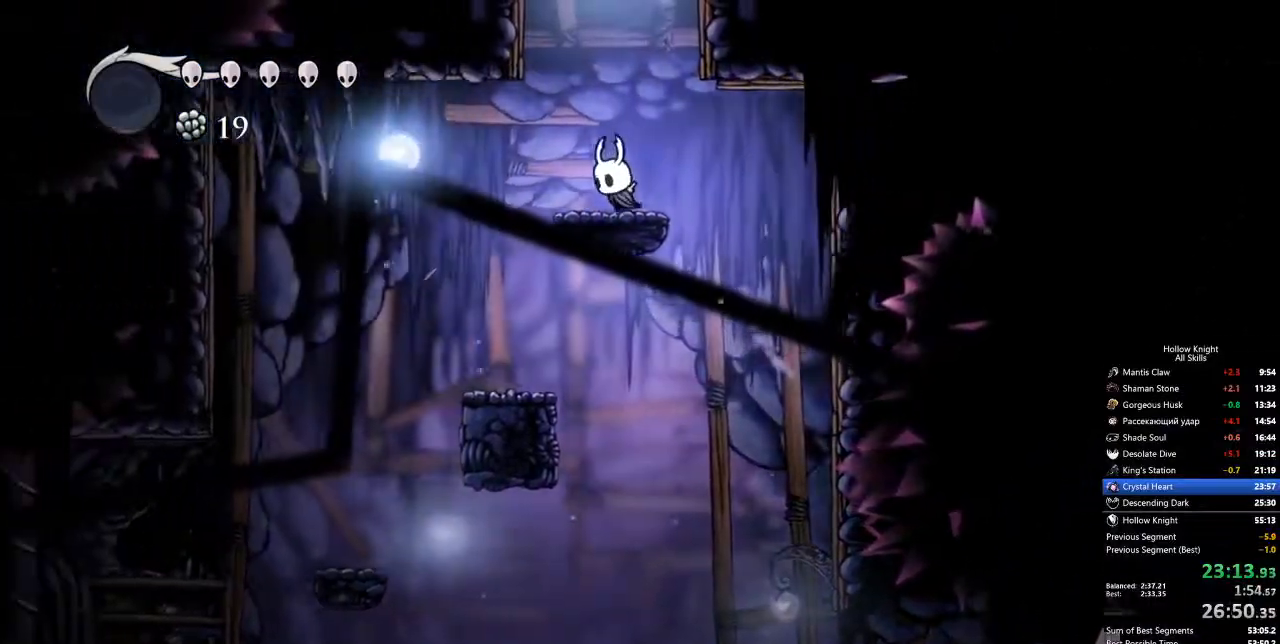
{"keys": ["right"], "events": [[50, "jump", "down"], [100, "left", "up"], [150, "right", "down"], [418, "jump", "up"]]}
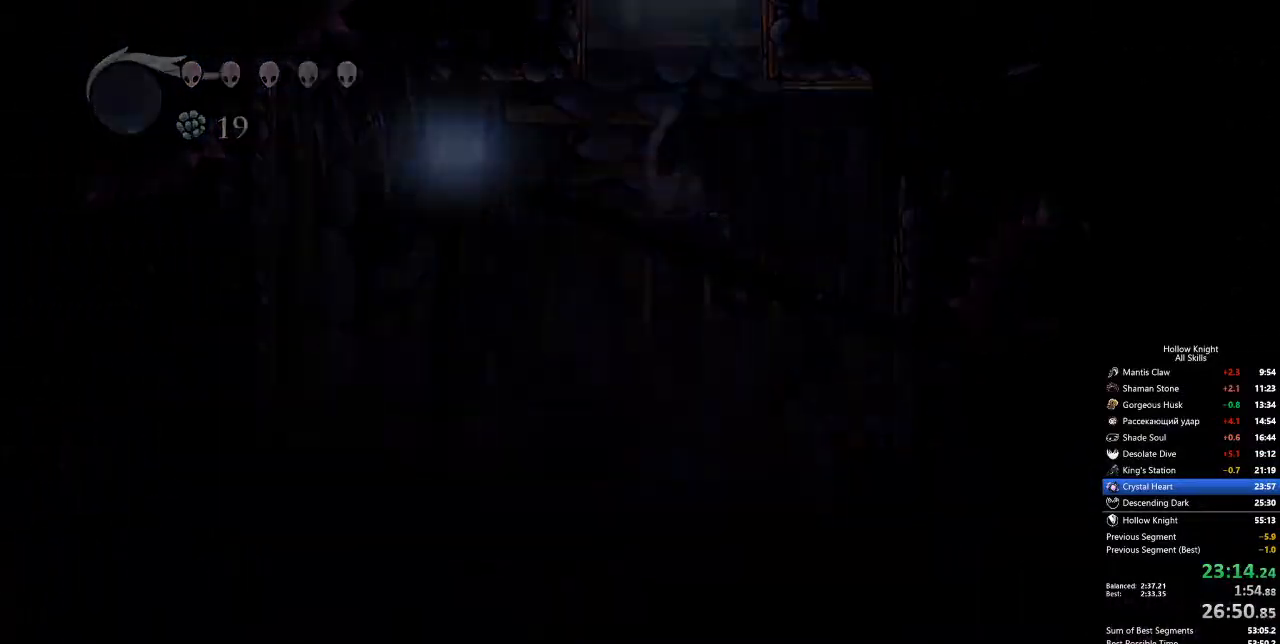
{"keys": ["right"], "events": []}
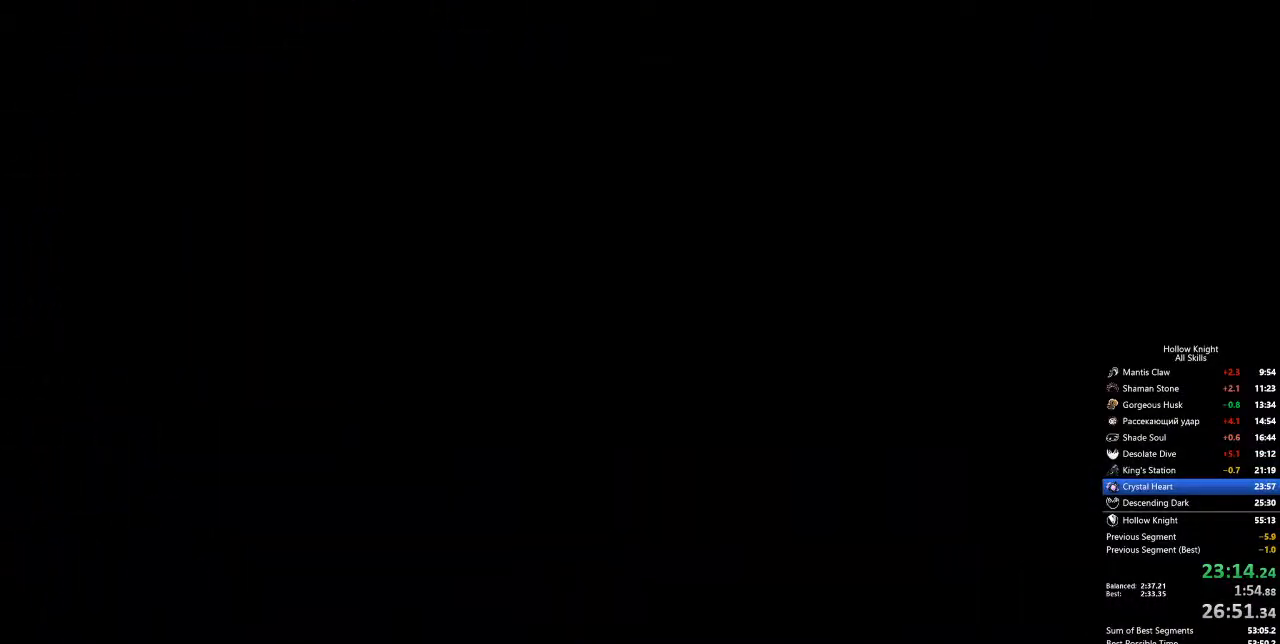
{"keys": ["right"], "events": []}
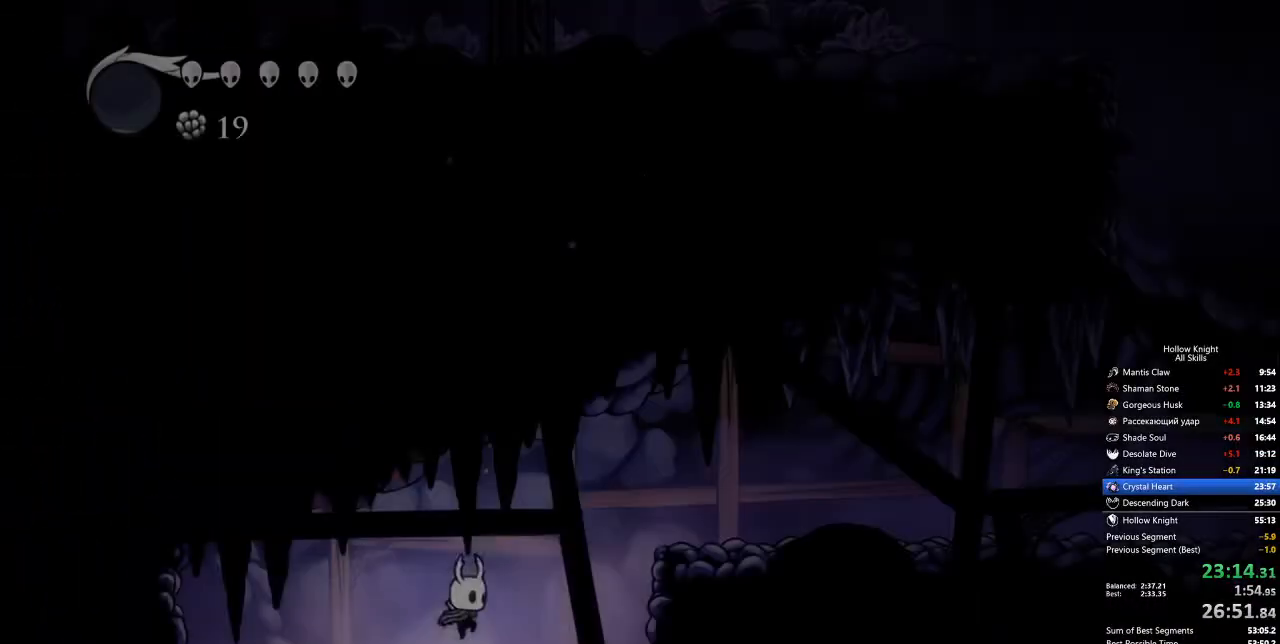
{"keys": ["right"], "events": []}
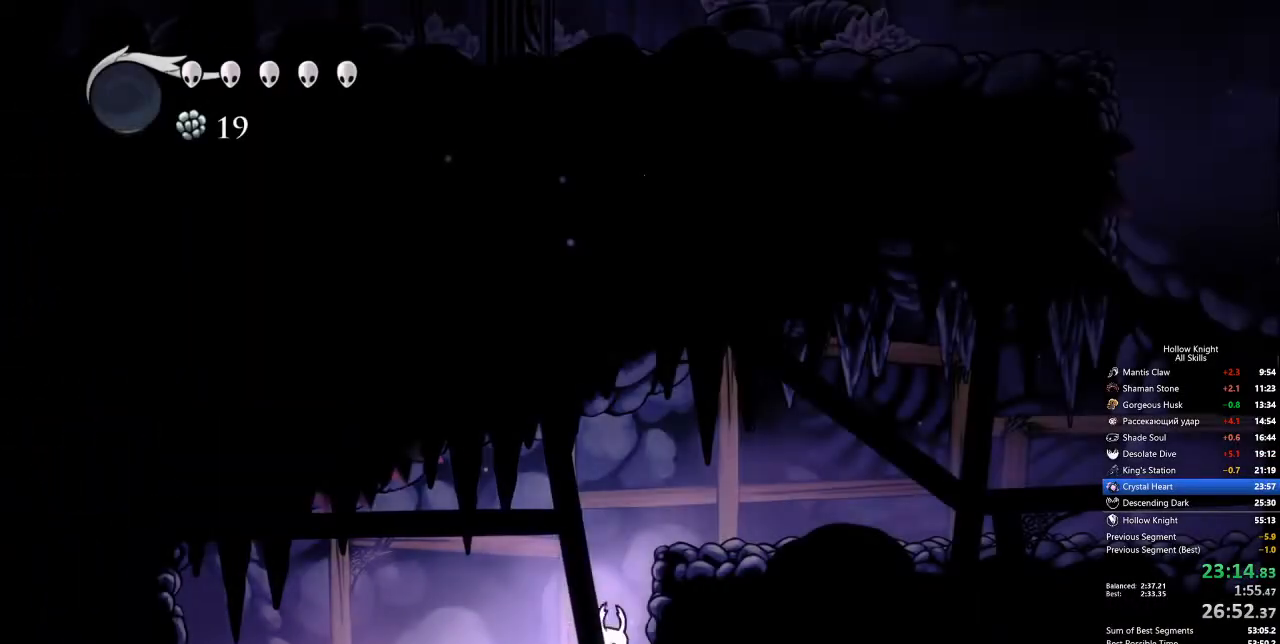
{"keys": ["right"], "events": [[33, "jump", "down"], [250, "dash", "down"], [317, "jump", "up"], [401, "dash", "up"]]}
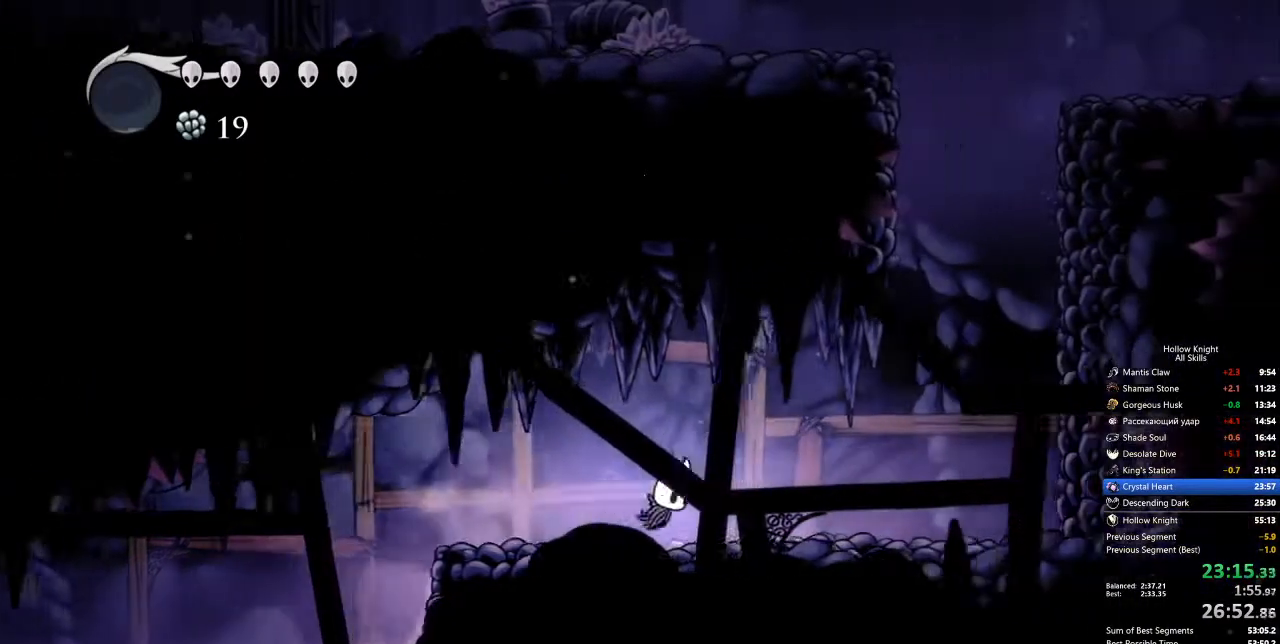
{"keys": ["jump", "right"], "events": [[451, "jump", "down"]]}
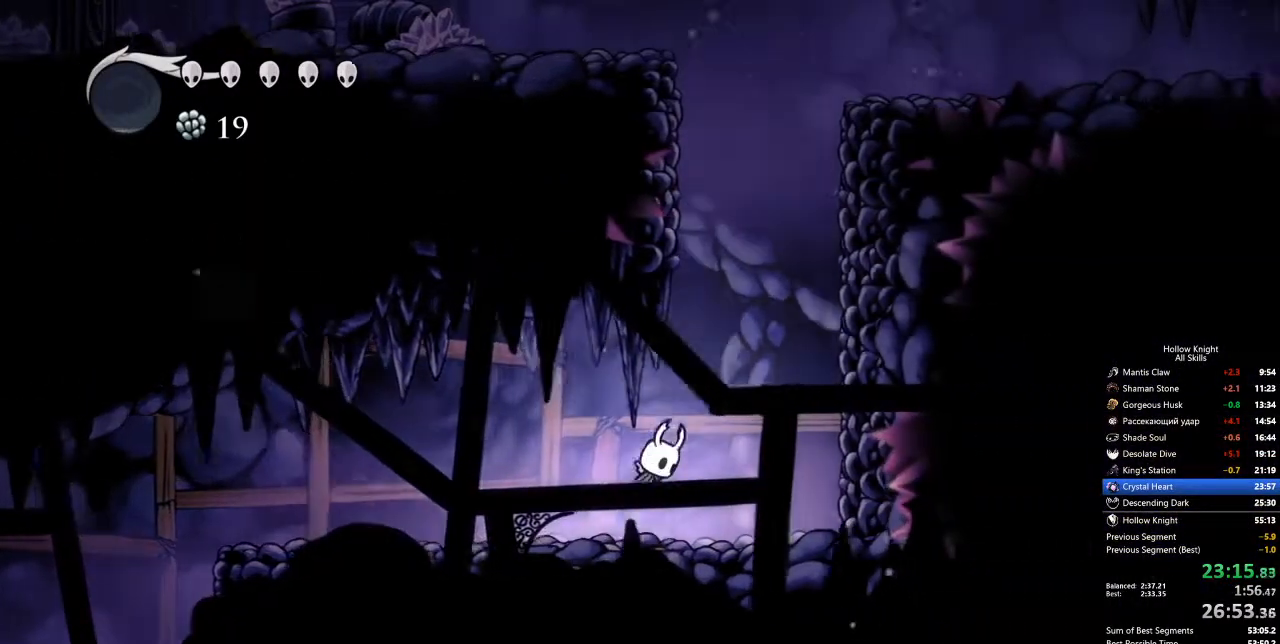
{"keys": ["jump", "left", "right"], "events": [[184, "left", "down"], [234, "right", "up"], [367, "jump", "up"], [417, "jump", "down"], [468, "right", "down"]]}
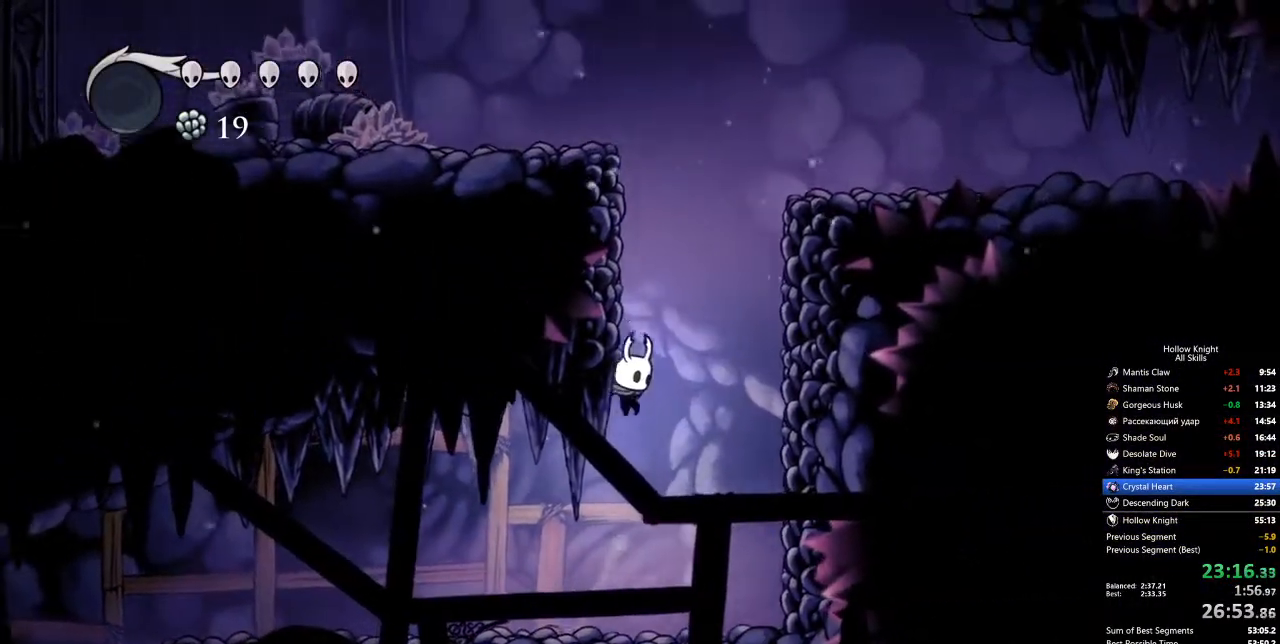
{"keys": ["jump", "right"], "events": [[17, "left", "up"], [301, "jump", "up"], [384, "jump", "down"]]}
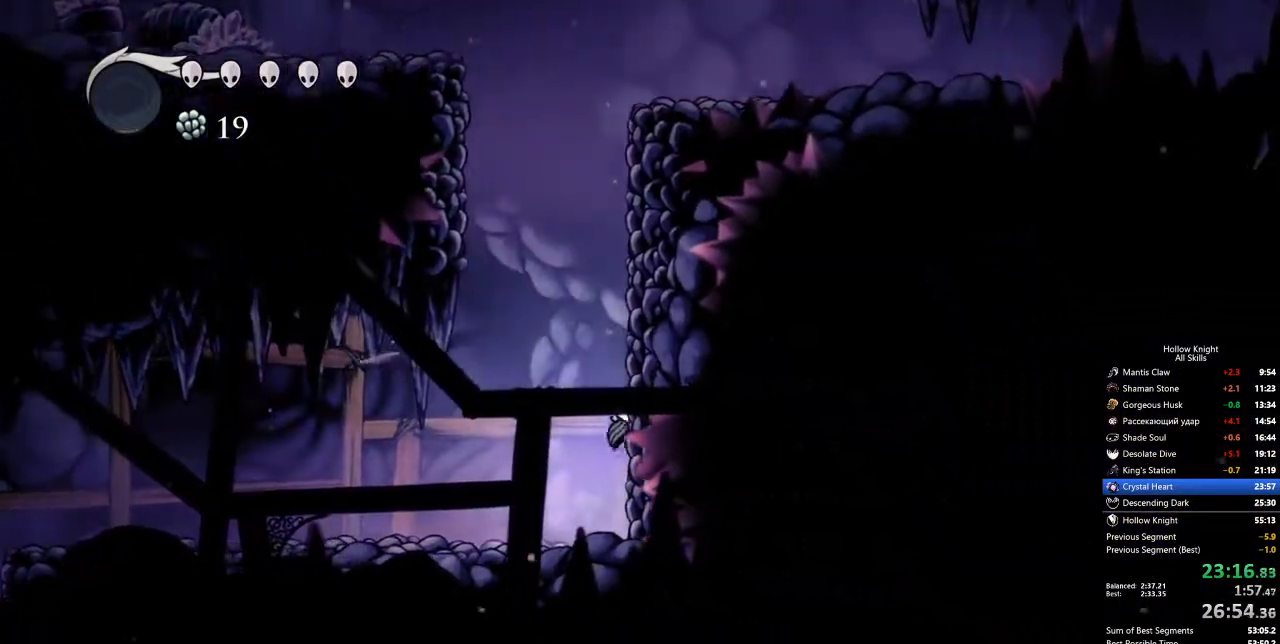
{"keys": ["right"], "events": [[167, "jump", "up"], [217, "jump", "down"], [501, "jump", "up"]]}
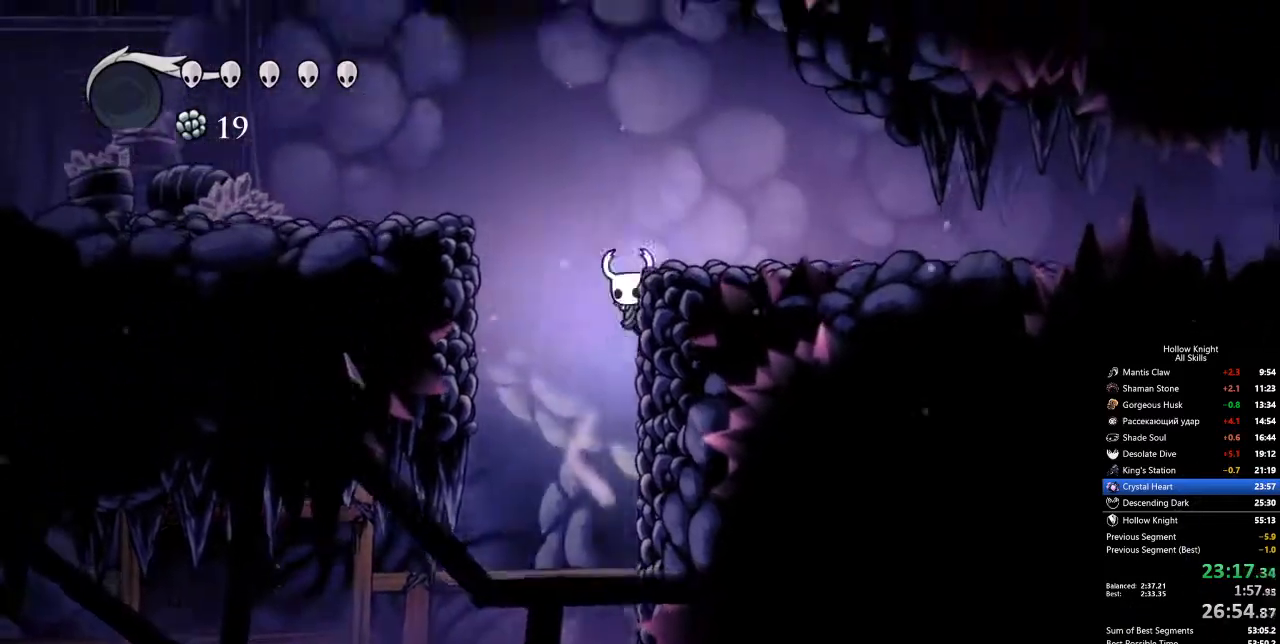
{"keys": ["right"], "events": [[34, "jump", "down"], [201, "dash", "down"], [284, "jump", "up"], [334, "dash", "up"]]}
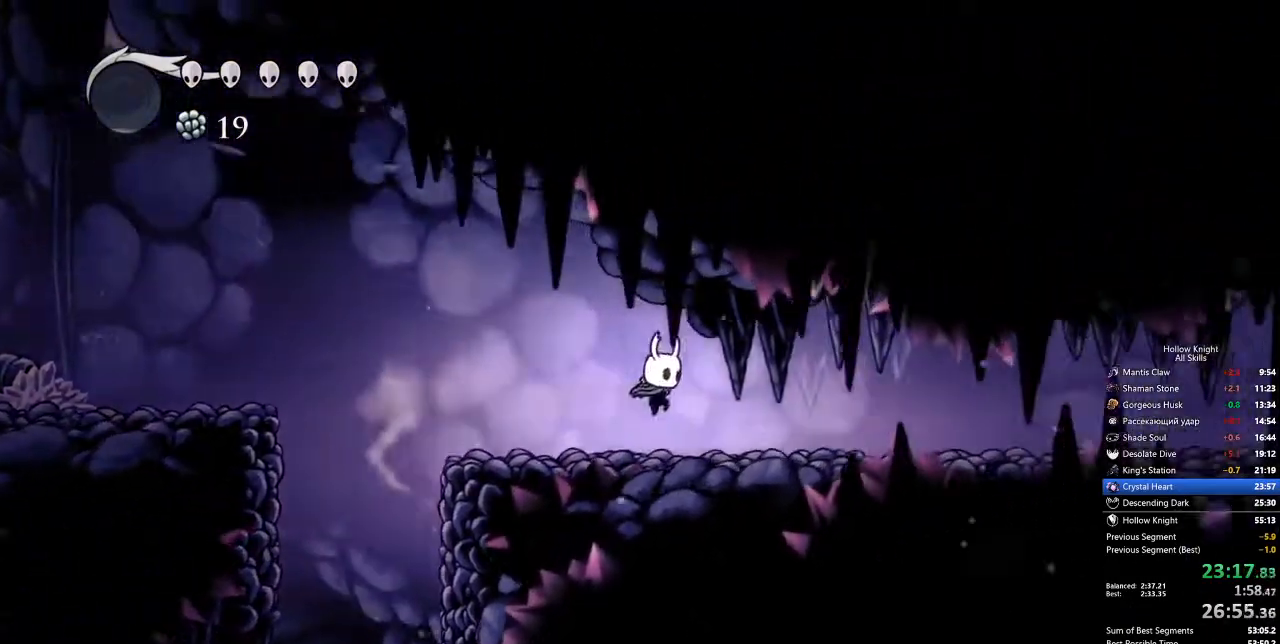
{"keys": ["right"], "events": [[301, "dash", "down"], [385, "dash", "up"]]}
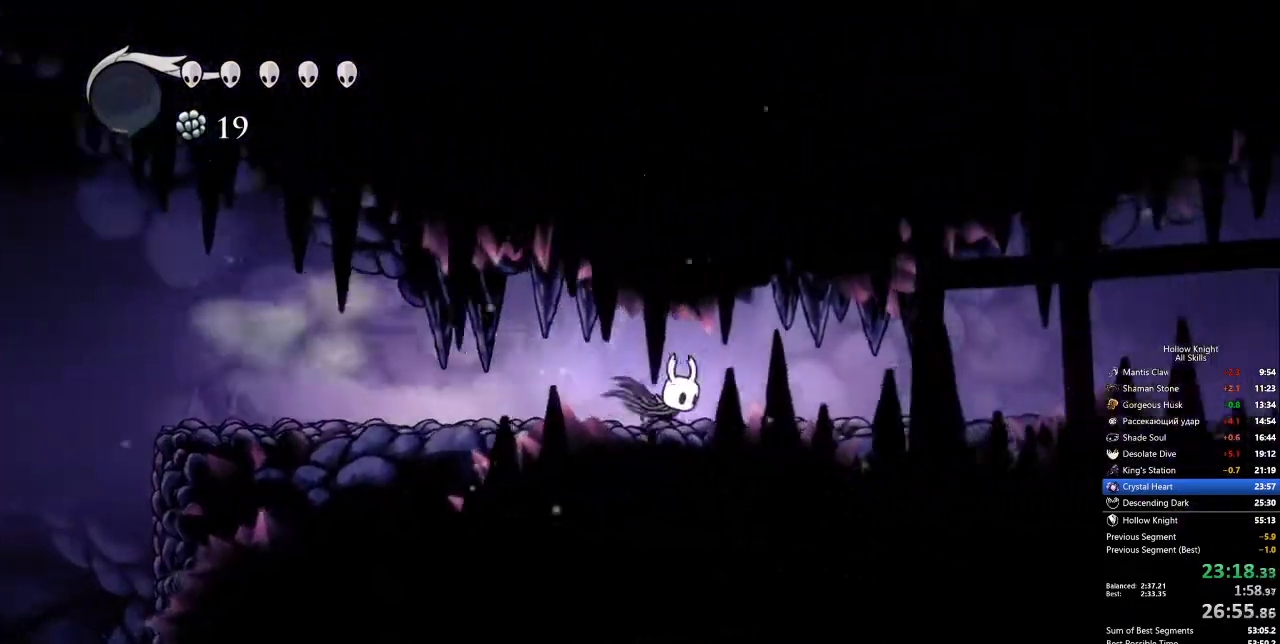
{"keys": ["right"], "events": [[401, "dash", "down"], [502, "dash", "up"]]}
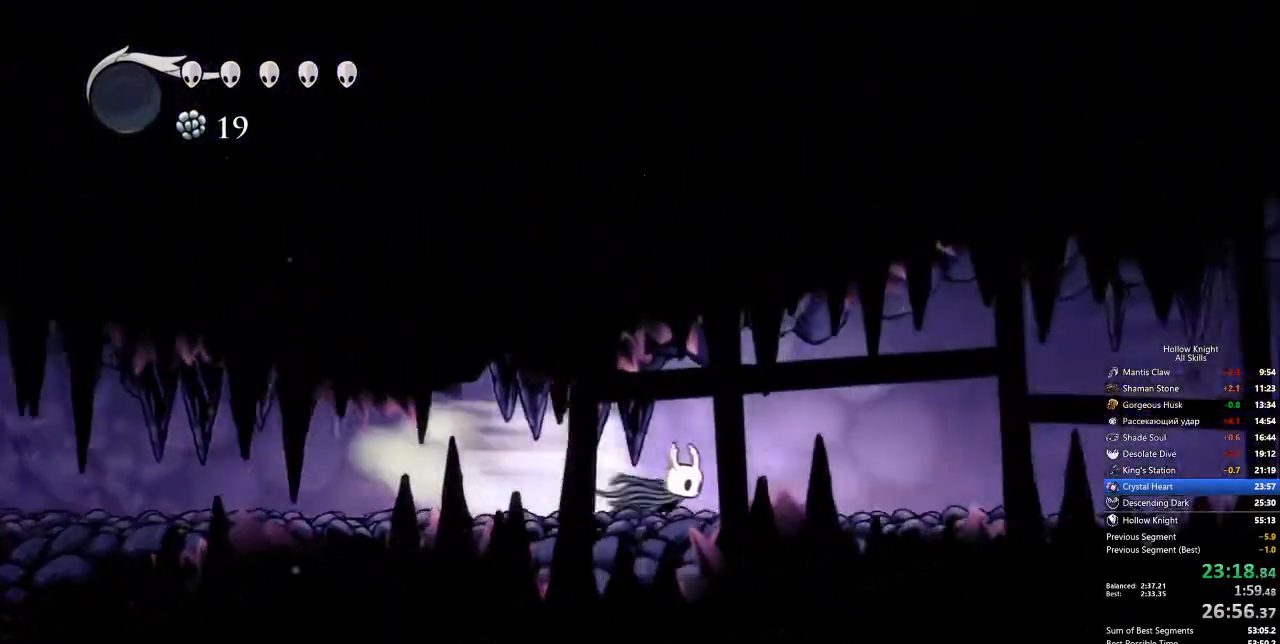
{"keys": ["right"], "events": []}
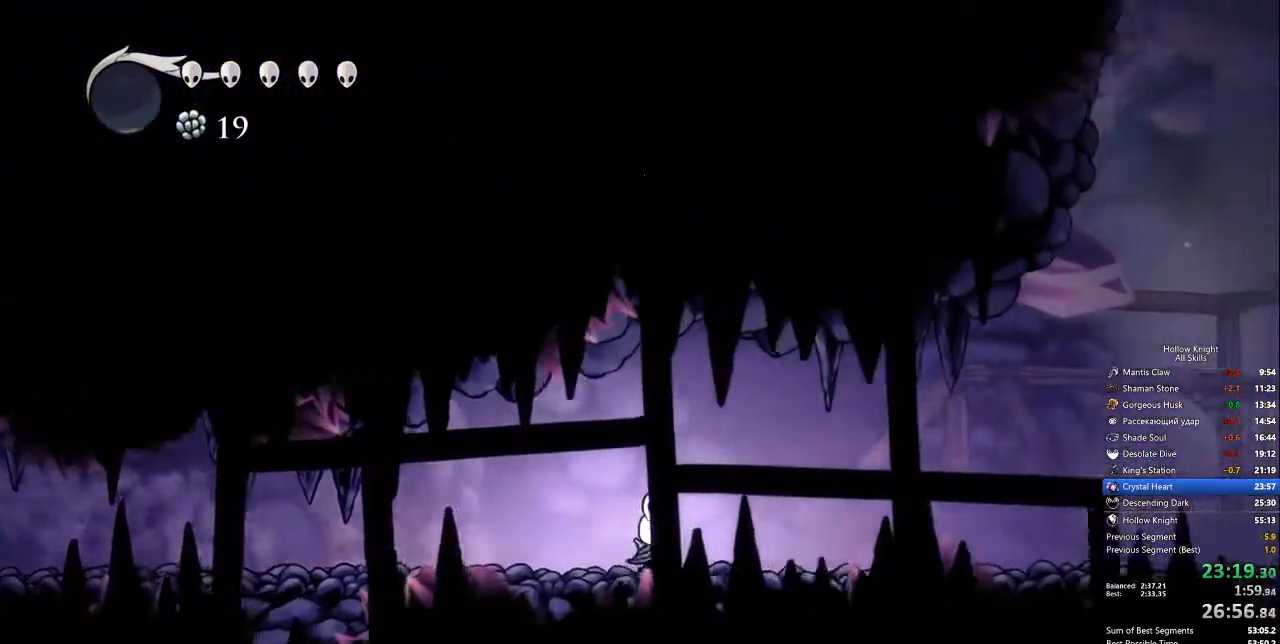
{"keys": ["right"], "events": [[33, "dash", "down"], [134, "dash", "up"]]}
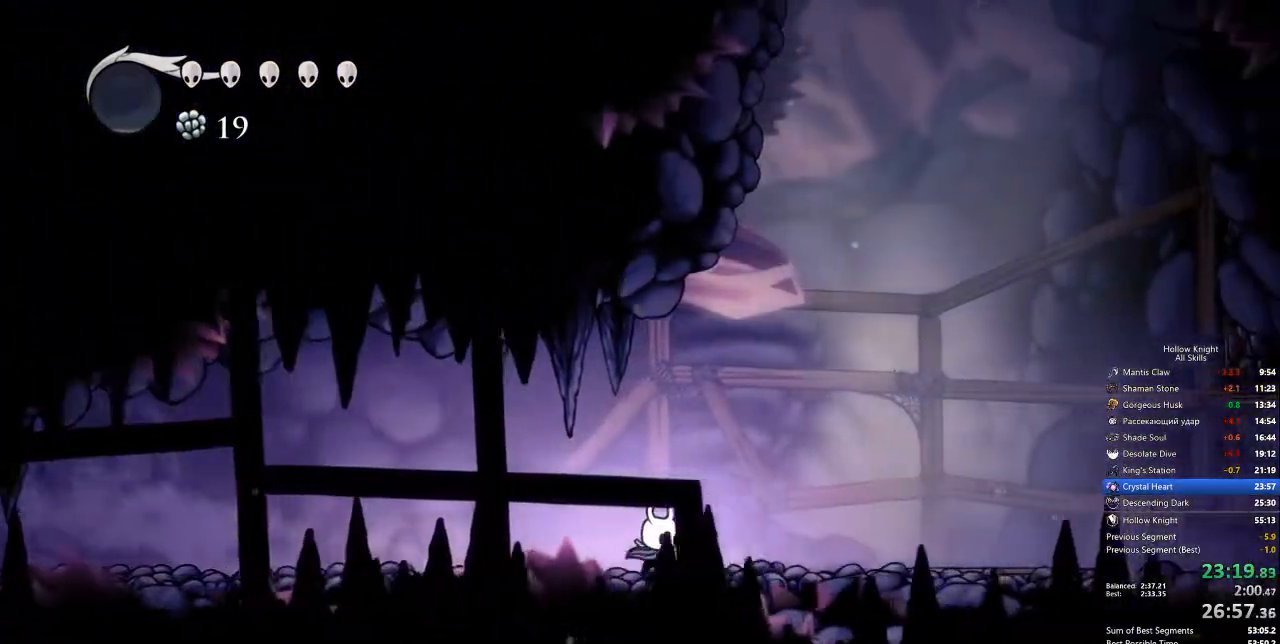
{"keys": ["right"], "events": [[134, "dash", "down"], [234, "dash", "up"]]}
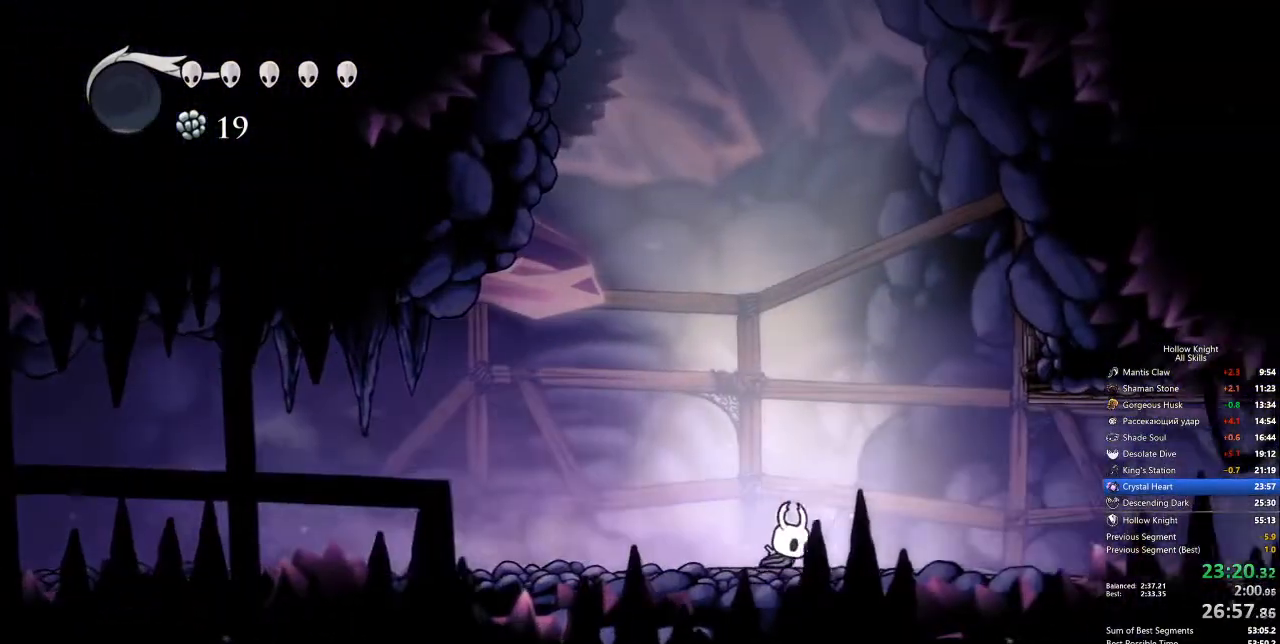
{"keys": ["right"], "events": [[284, "dash", "down"], [384, "dash", "up"]]}
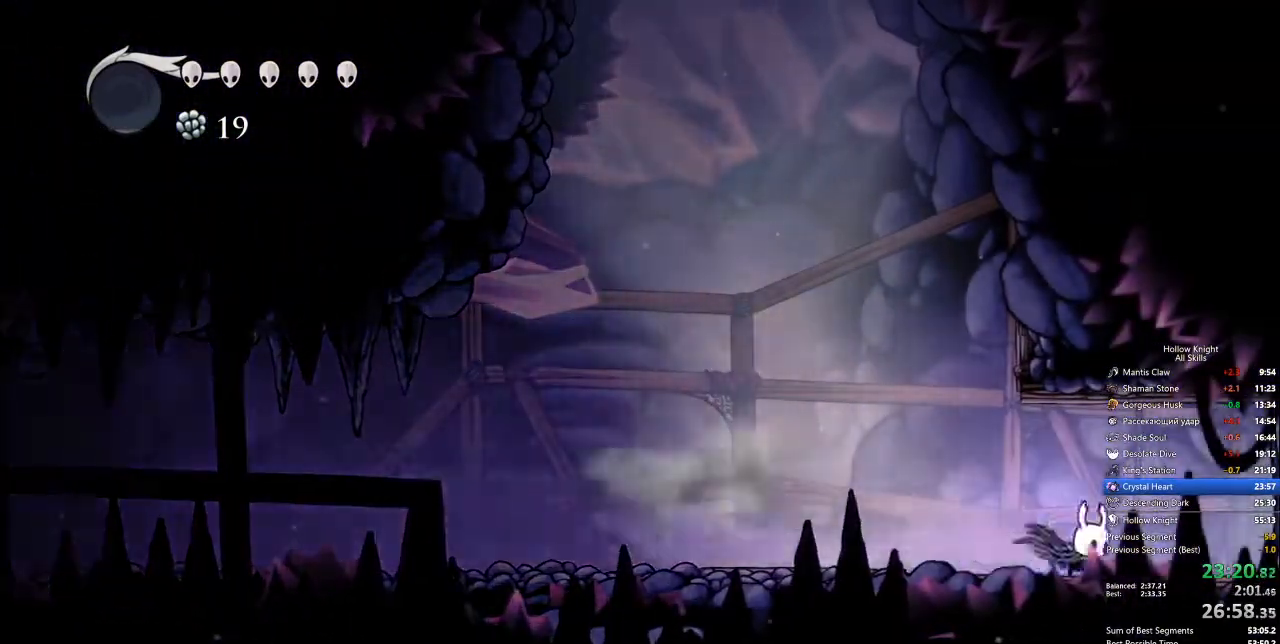
{"keys": ["right"], "events": [[368, "dash", "down"], [468, "dash", "up"]]}
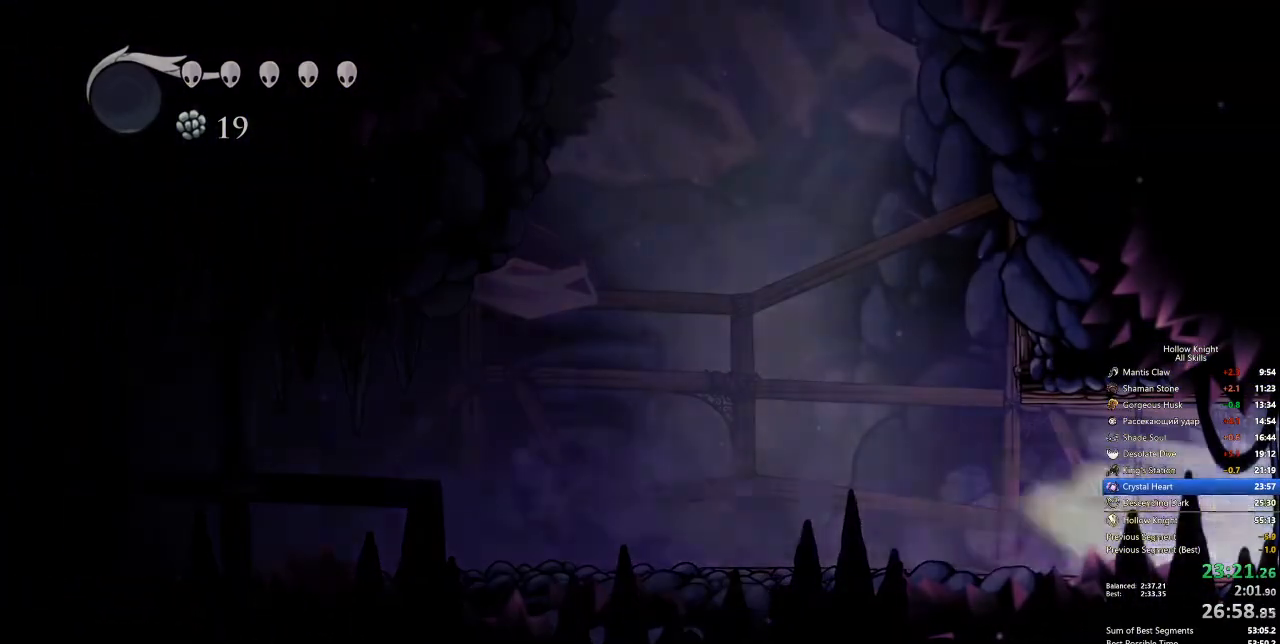
{"keys": ["right"], "events": []}
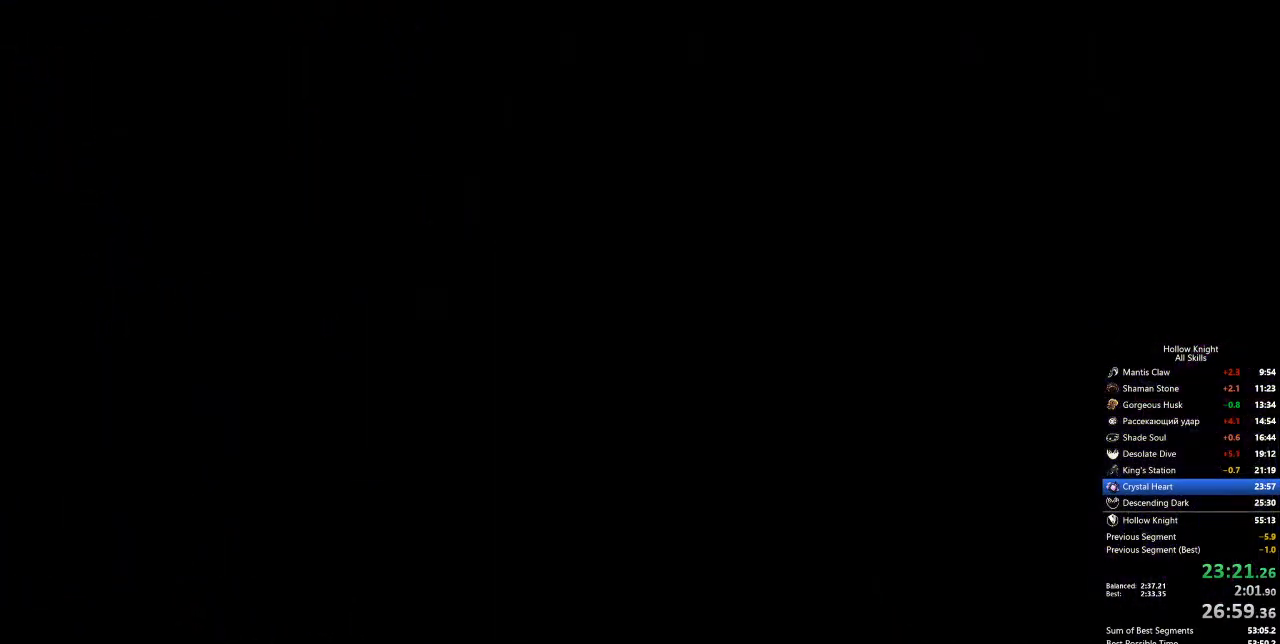
{"keys": ["right"], "events": []}
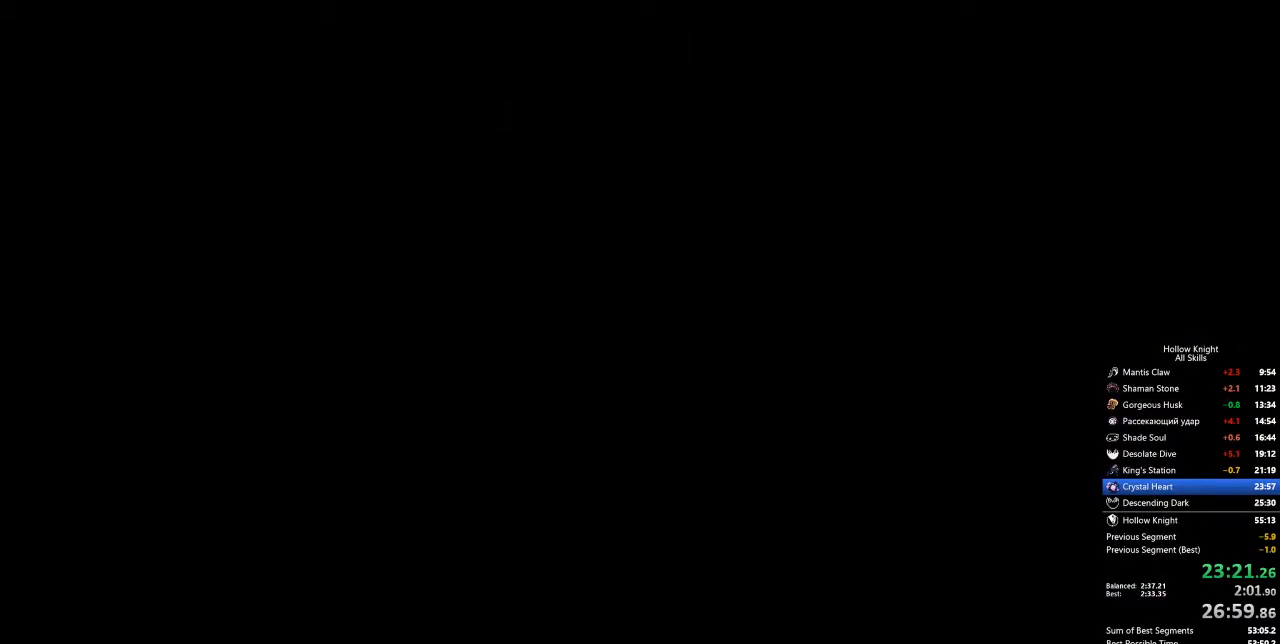
{"keys": ["right"], "events": []}